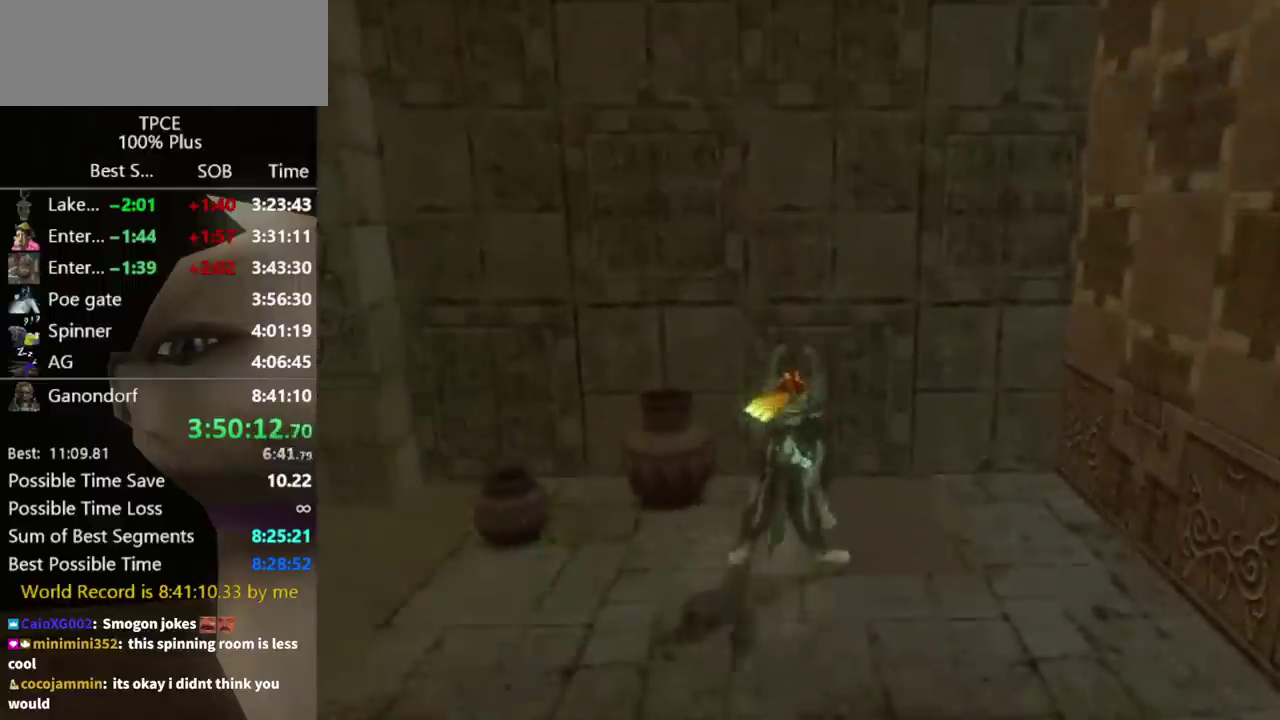
Gameplay with a controller (Nintendo layout); each line is a JSON object with the inputs held at the frame after it. "events" lists button and stick changes between this image and that frame as [ms after this image, input, new state], when the widget could be followed in between. Not read: L3 R3.
{"buttons": [], "left_stick": "center", "right_stick": "left", "events": [[433, "right_stick", "left"]]}
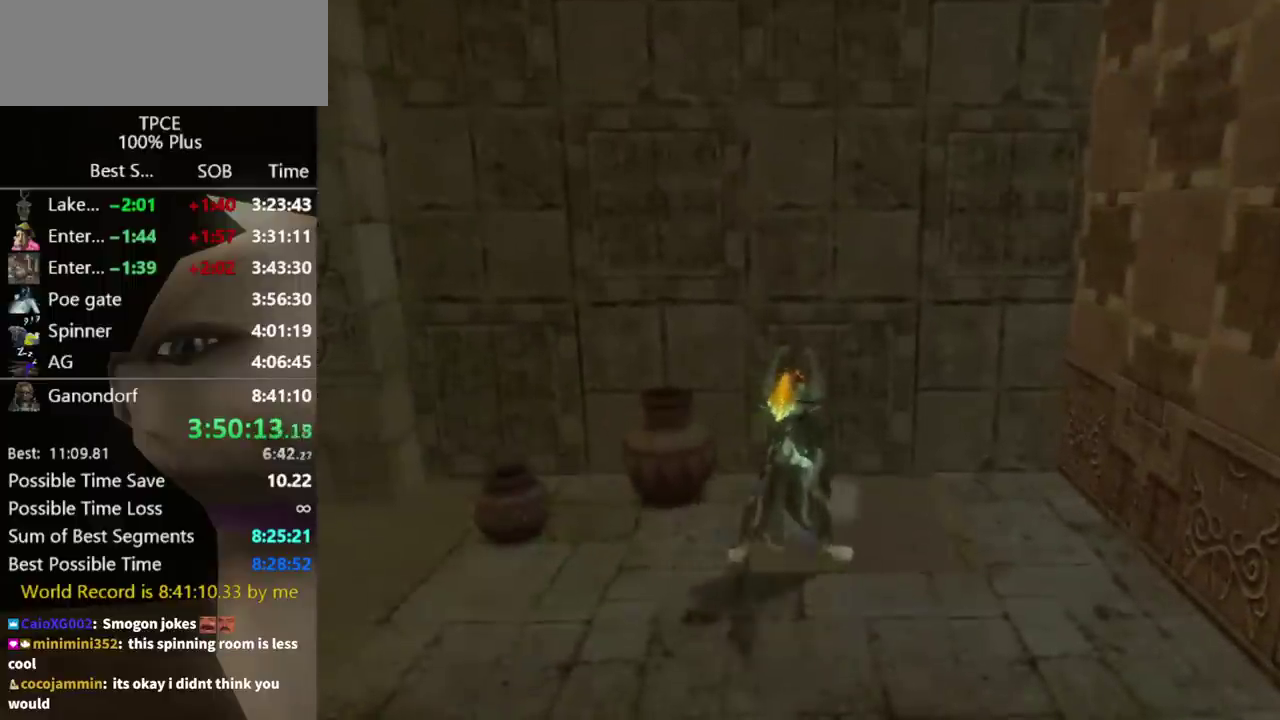
{"buttons": [], "left_stick": "center", "right_stick": "left", "events": [[33, "right_stick", "center"], [433, "right_stick", "left"]]}
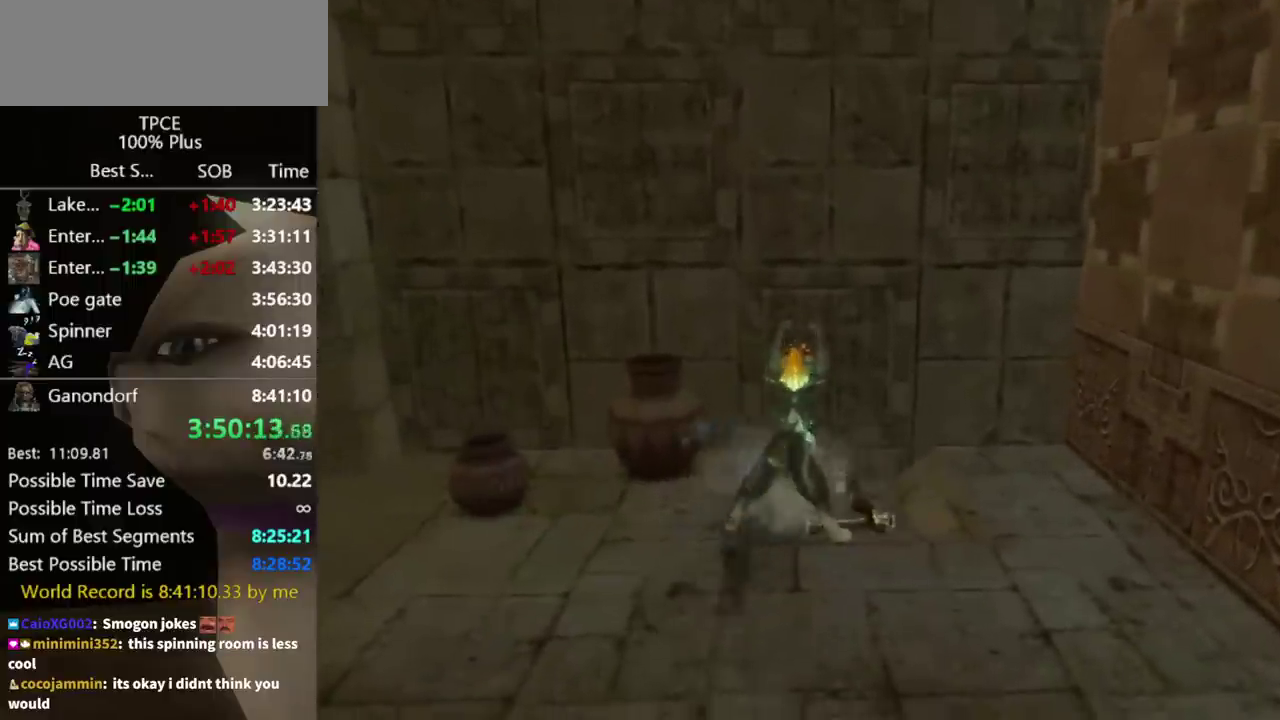
{"buttons": [], "left_stick": "center", "right_stick": "left", "events": [[33, "right_stick", "center"], [400, "right_stick", "left"]]}
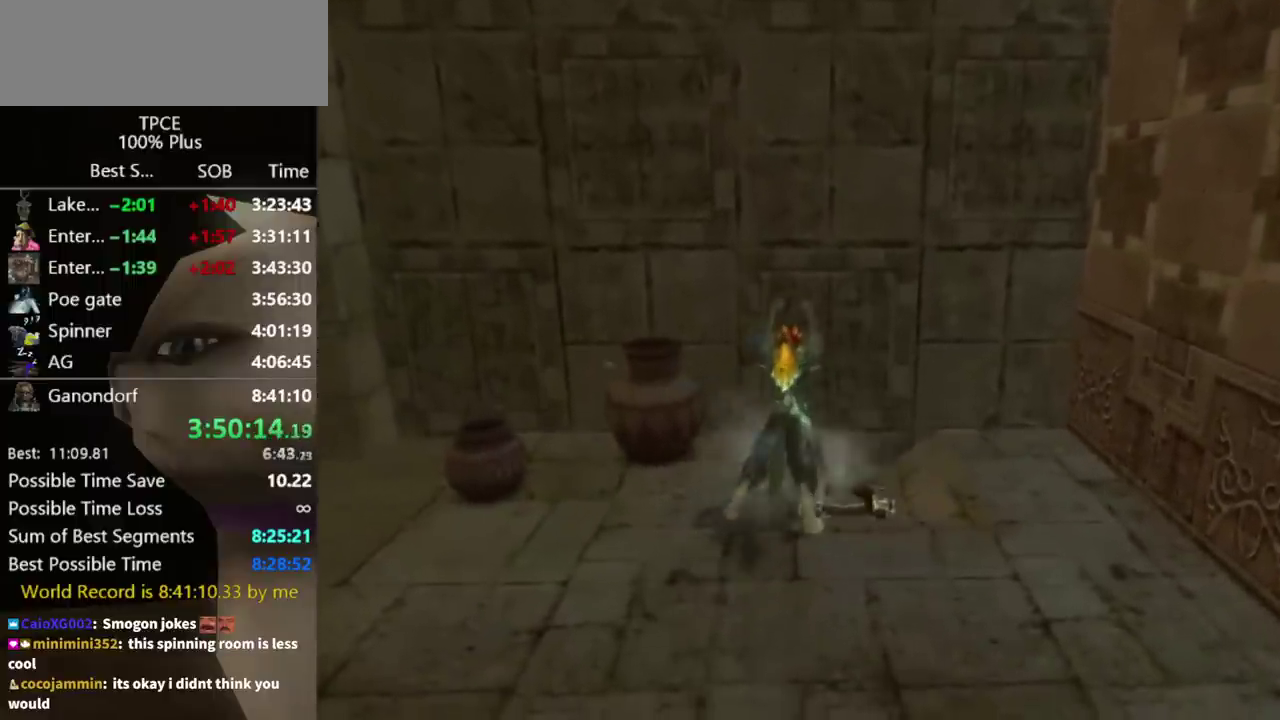
{"buttons": [], "left_stick": "up-right", "right_stick": "center", "events": [[33, "right_stick", "center"], [333, "left_stick", "up-right"]]}
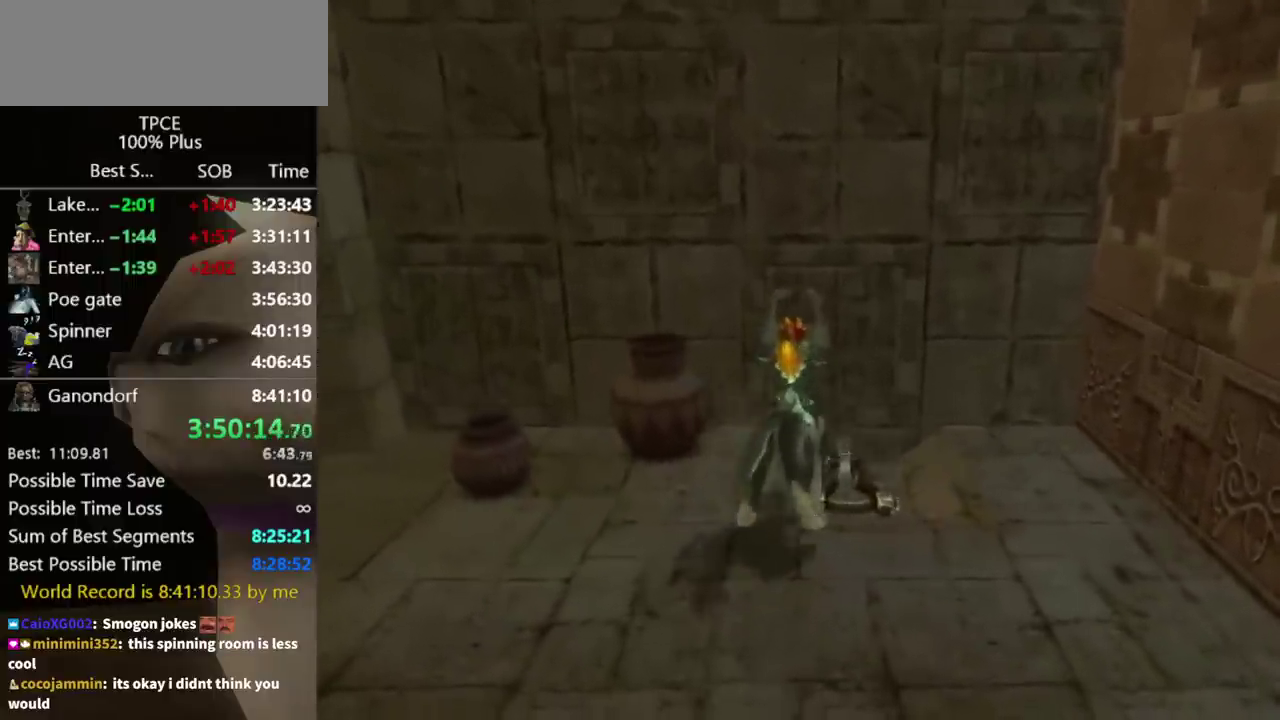
{"buttons": [], "left_stick": "up-right", "right_stick": "center", "events": [[400, "left_stick", "up"], [467, "left_stick", "up-right"]]}
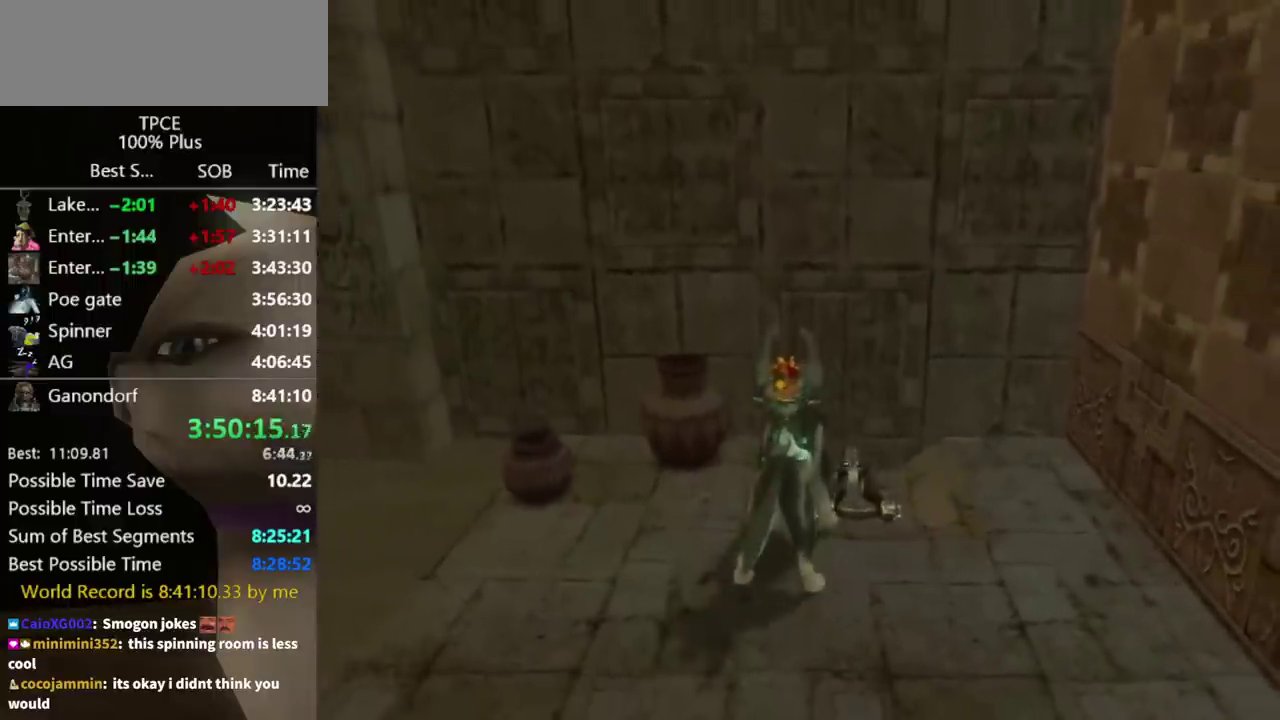
{"buttons": ["R1"], "left_stick": "center", "right_stick": "center", "events": [[433, "R1", "down"], [433, "left_stick", "center"]]}
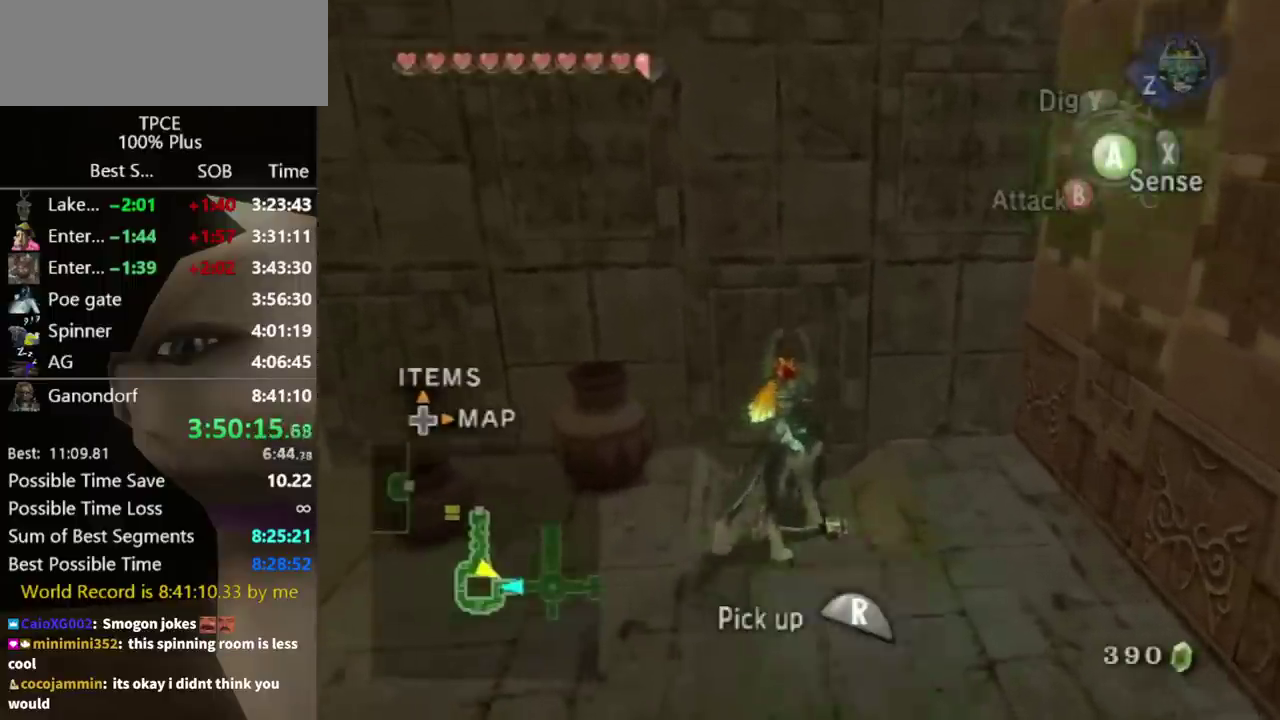
{"buttons": ["R1"], "left_stick": "down", "right_stick": "center", "events": [[100, "left_stick", "down"]]}
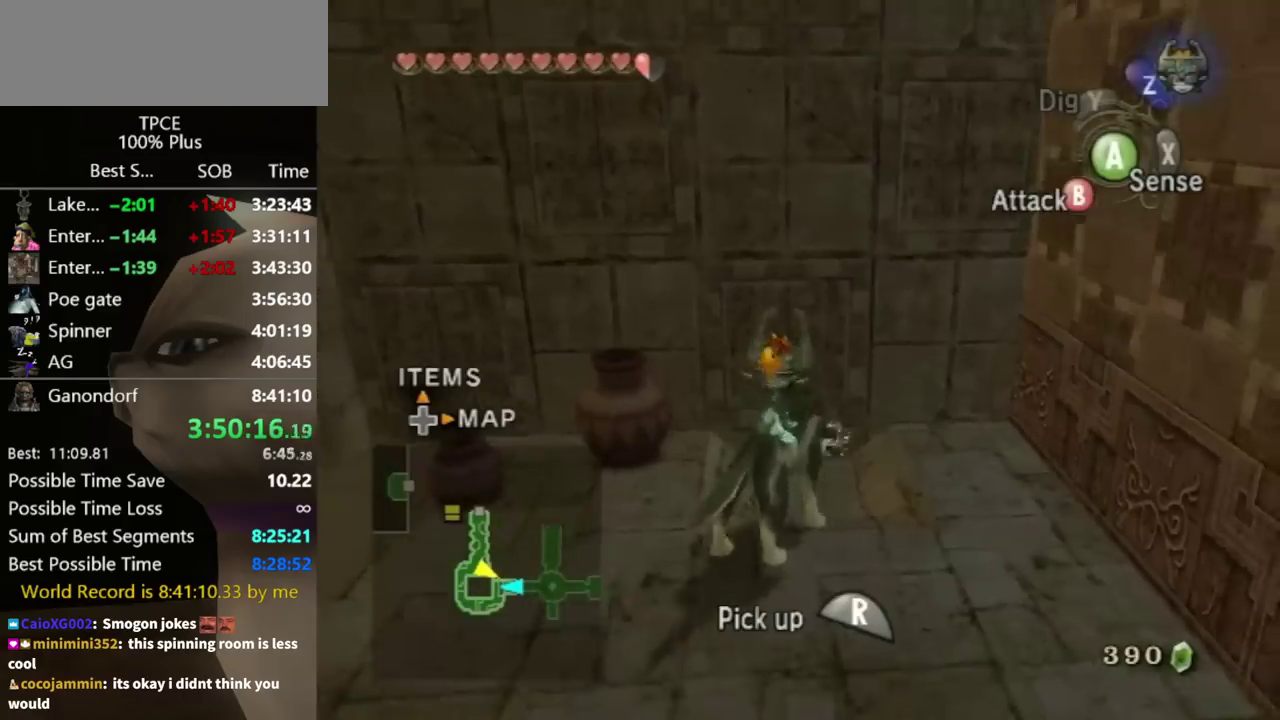
{"buttons": ["R1"], "left_stick": "down", "right_stick": "center", "events": []}
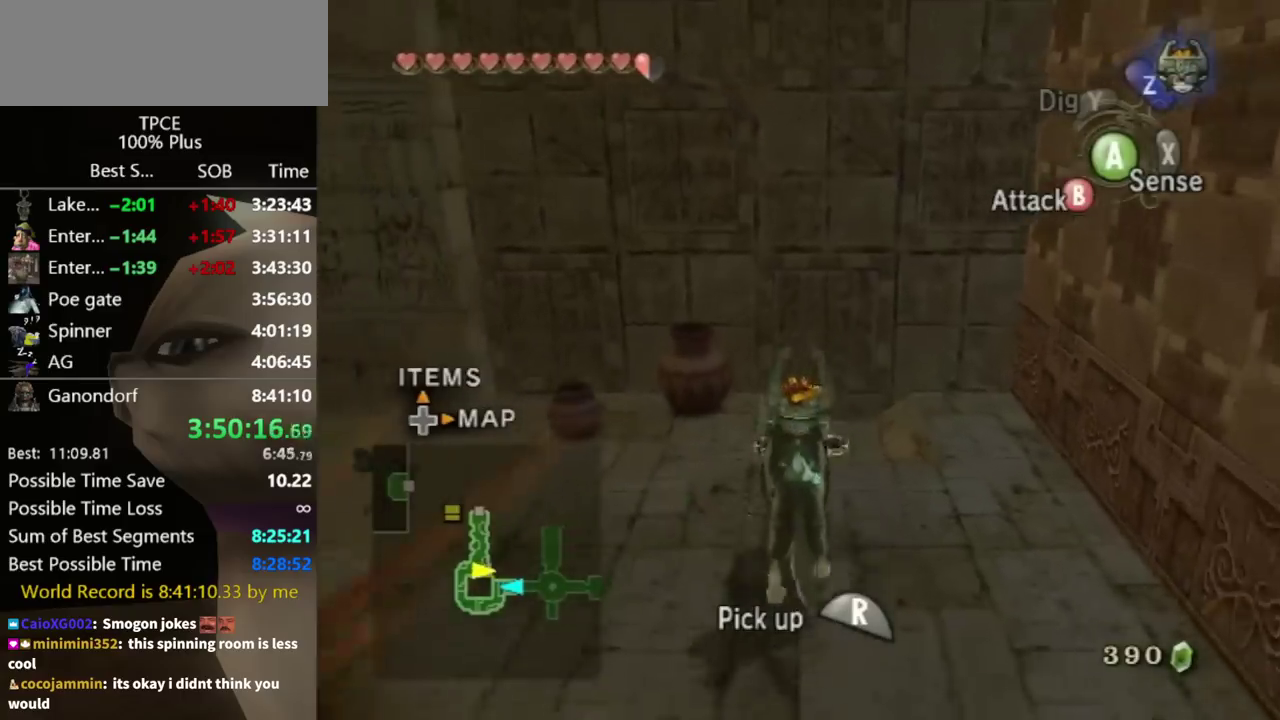
{"buttons": ["R1"], "left_stick": "down", "right_stick": "center", "events": []}
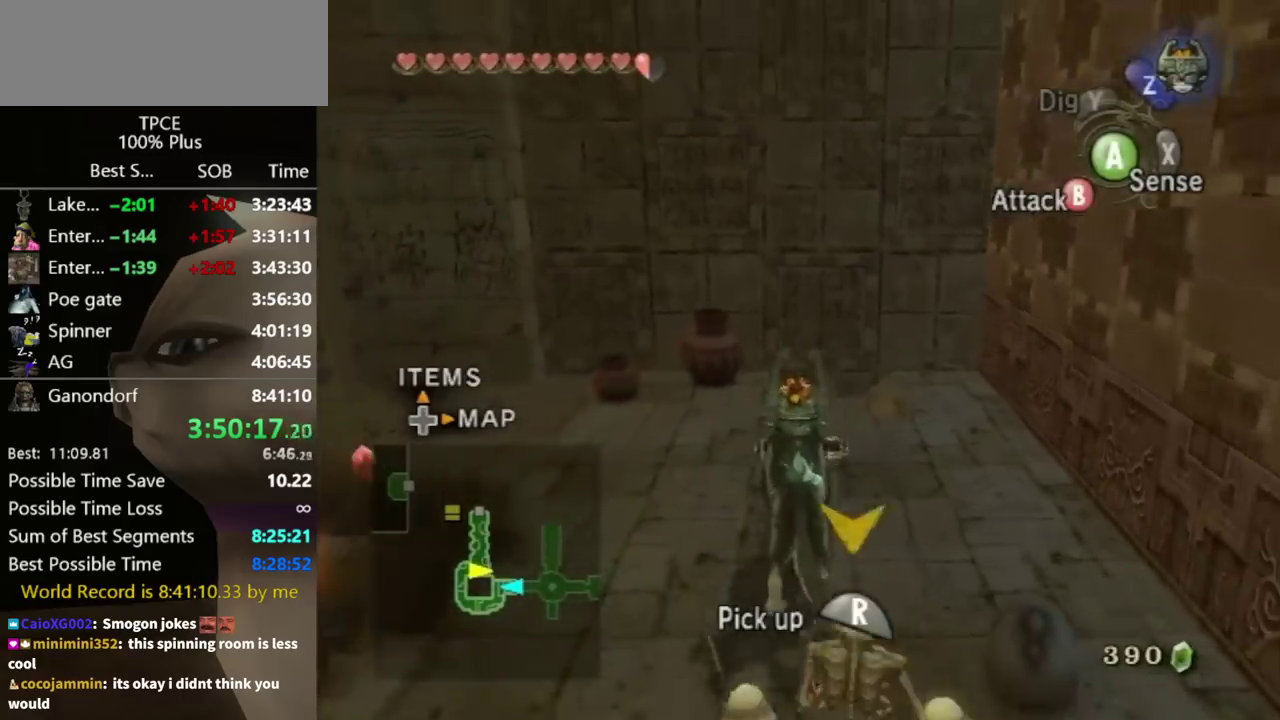
{"buttons": ["R1"], "left_stick": "down", "right_stick": "center", "events": []}
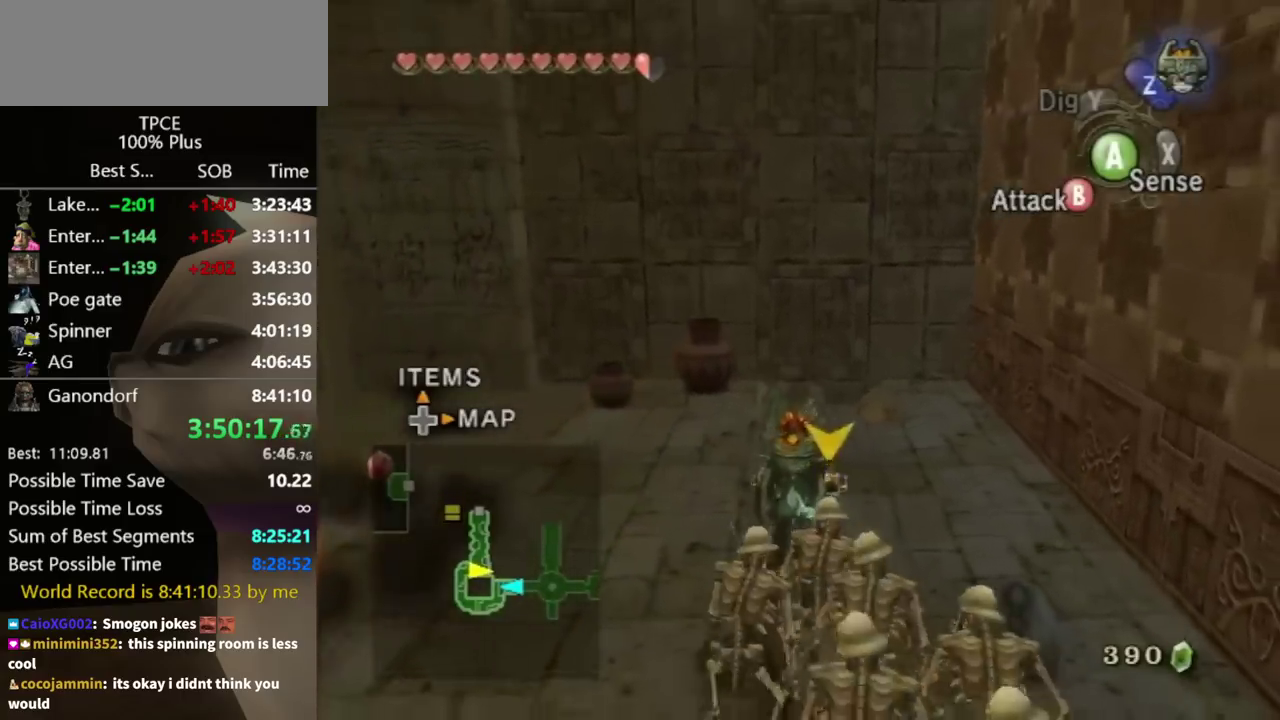
{"buttons": [], "left_stick": "up-right", "right_stick": "left", "events": [[233, "left_stick", "down-right"], [333, "left_stick", "right"], [367, "R1", "up"], [400, "right_stick", "left"], [467, "left_stick", "up-right"]]}
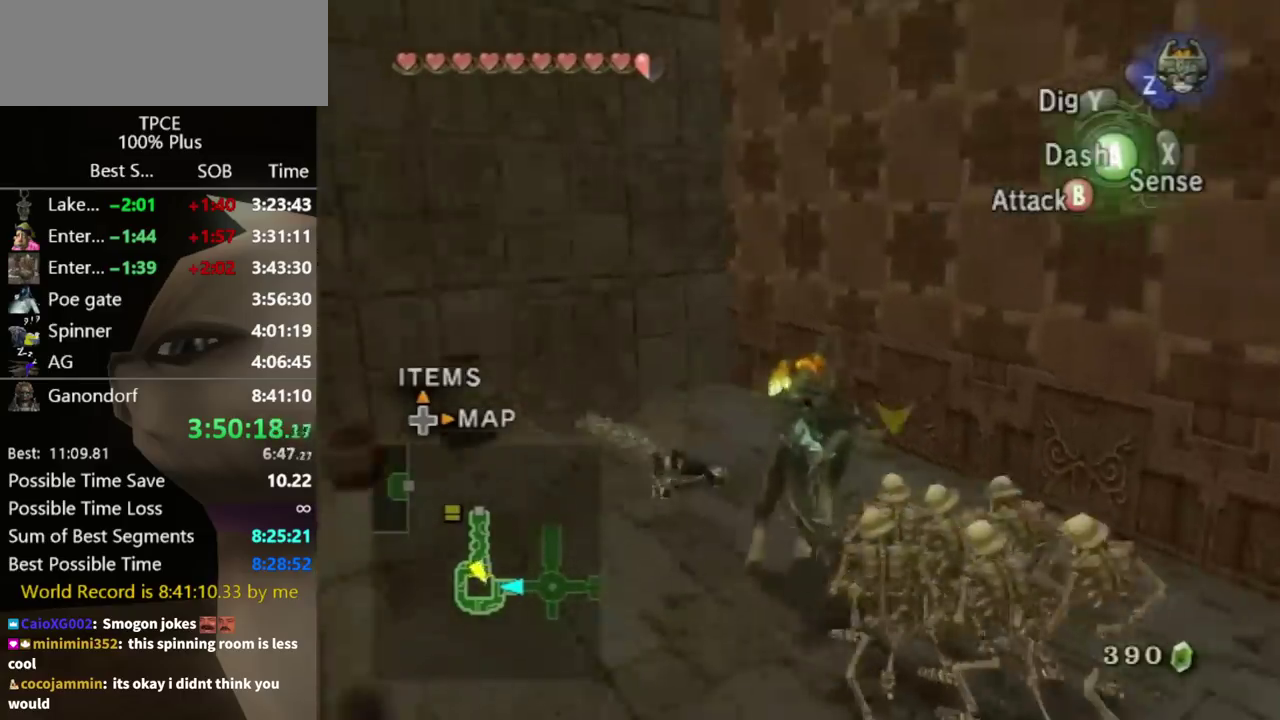
{"buttons": [], "left_stick": "up-right", "right_stick": "center", "events": [[167, "left_stick", "right"], [233, "right_stick", "center"], [367, "left_stick", "up-right"]]}
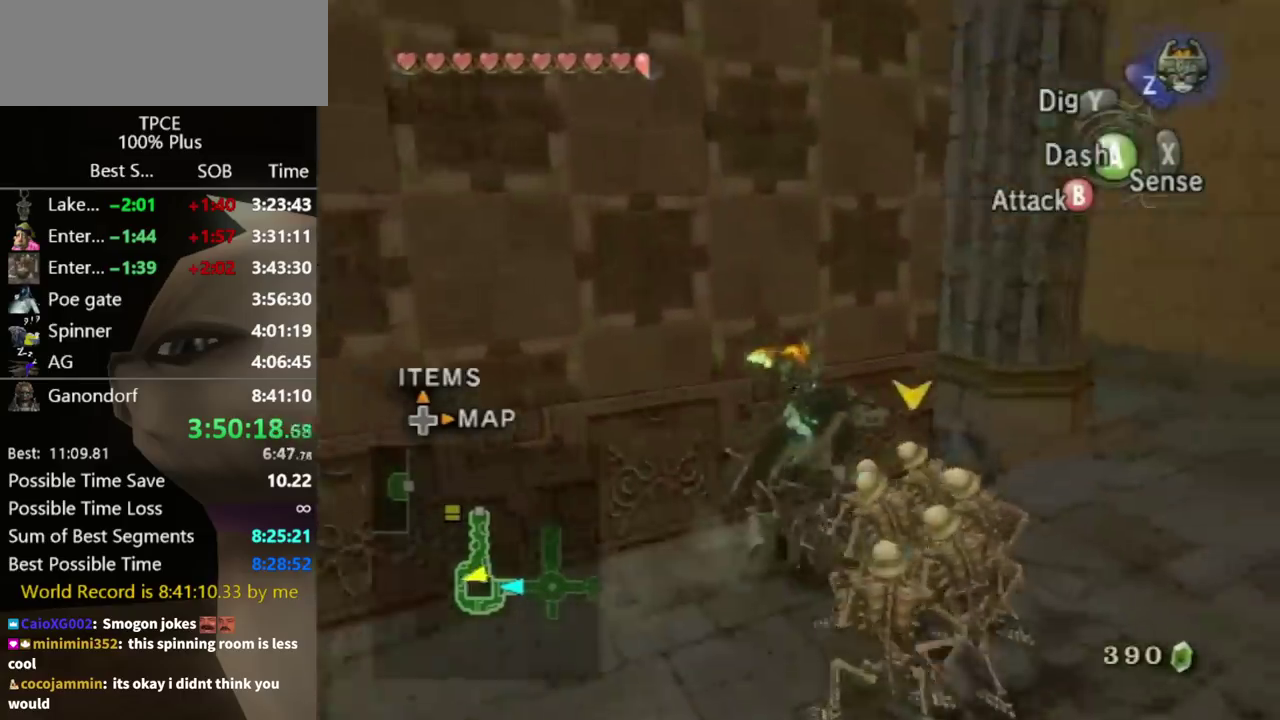
{"buttons": [], "left_stick": "up-left", "right_stick": "down-right", "events": [[33, "X", "down"], [133, "X", "up"], [300, "left_stick", "up-left"], [400, "right_stick", "down-right"]]}
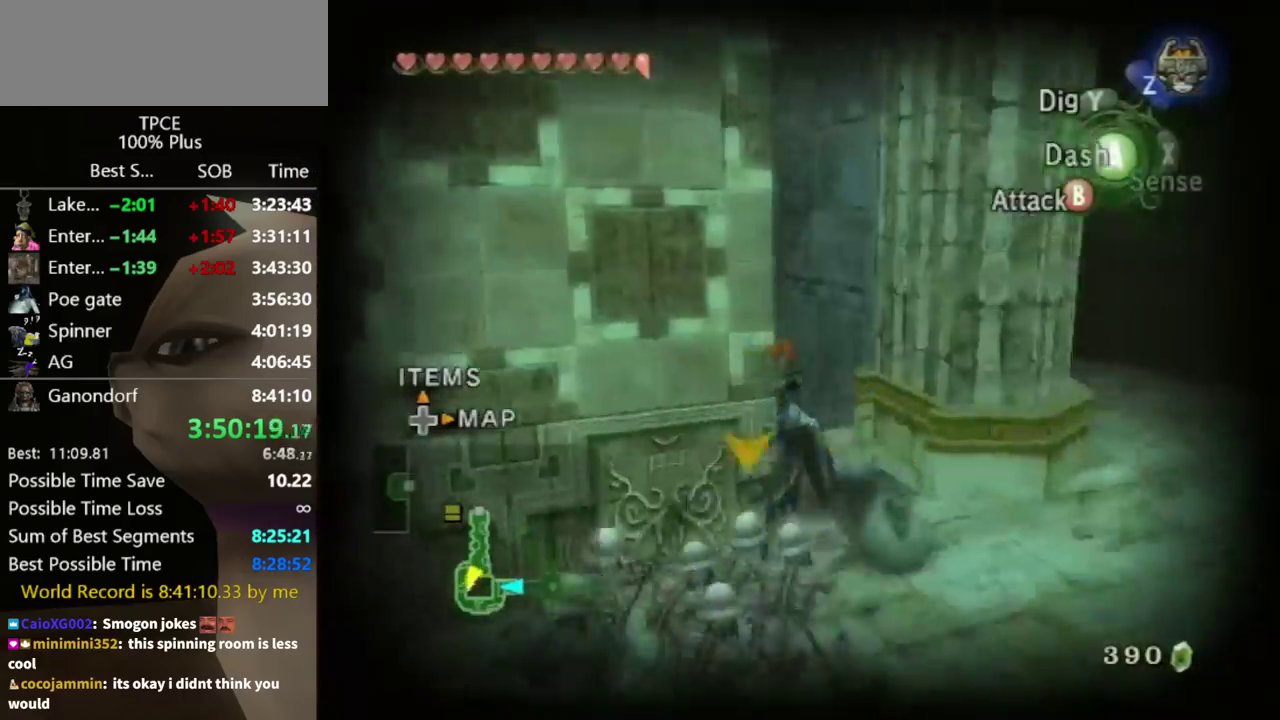
{"buttons": [], "left_stick": "up-left", "right_stick": "center", "events": [[67, "left_stick", "up-right"], [167, "right_stick", "center"], [233, "left_stick", "up-left"], [267, "right_stick", "down-right"], [300, "left_stick", "left"], [400, "left_stick", "up-left"], [467, "right_stick", "center"]]}
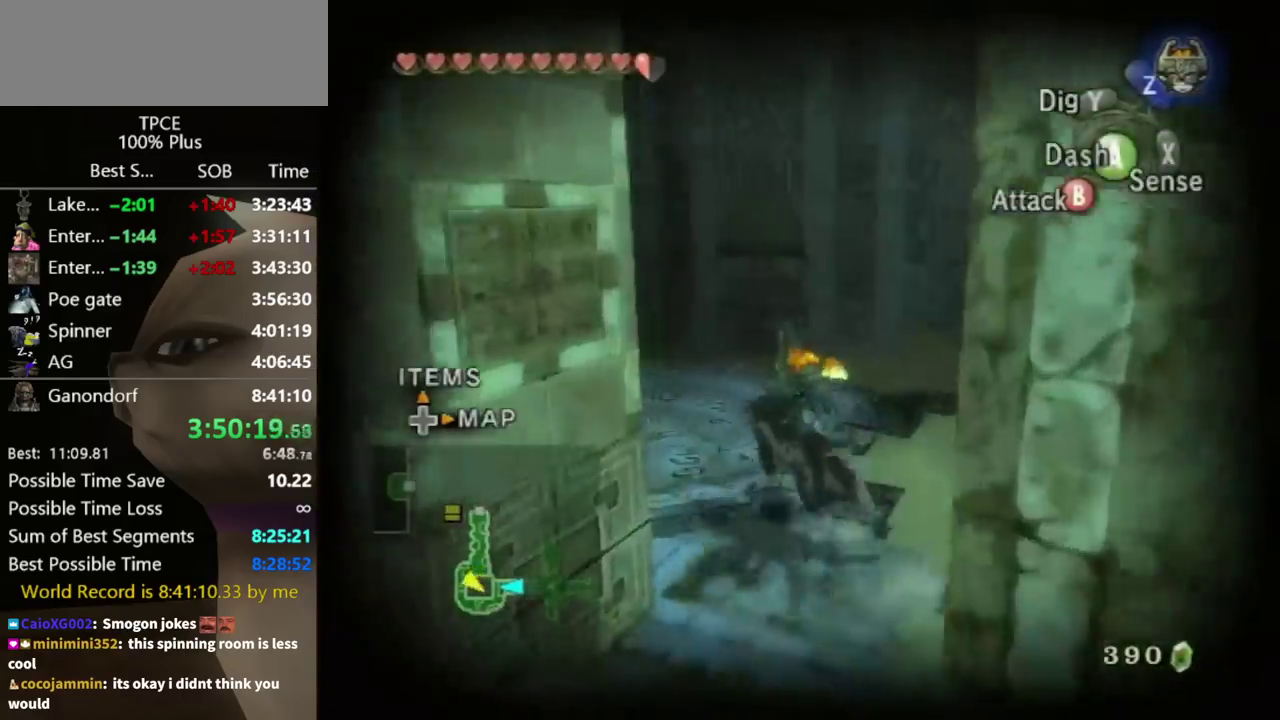
{"buttons": [], "left_stick": "center", "right_stick": "center", "events": [[33, "L1", "down"], [33, "left_stick", "center"], [67, "A", "down"], [133, "A", "up"], [400, "L1", "up"]]}
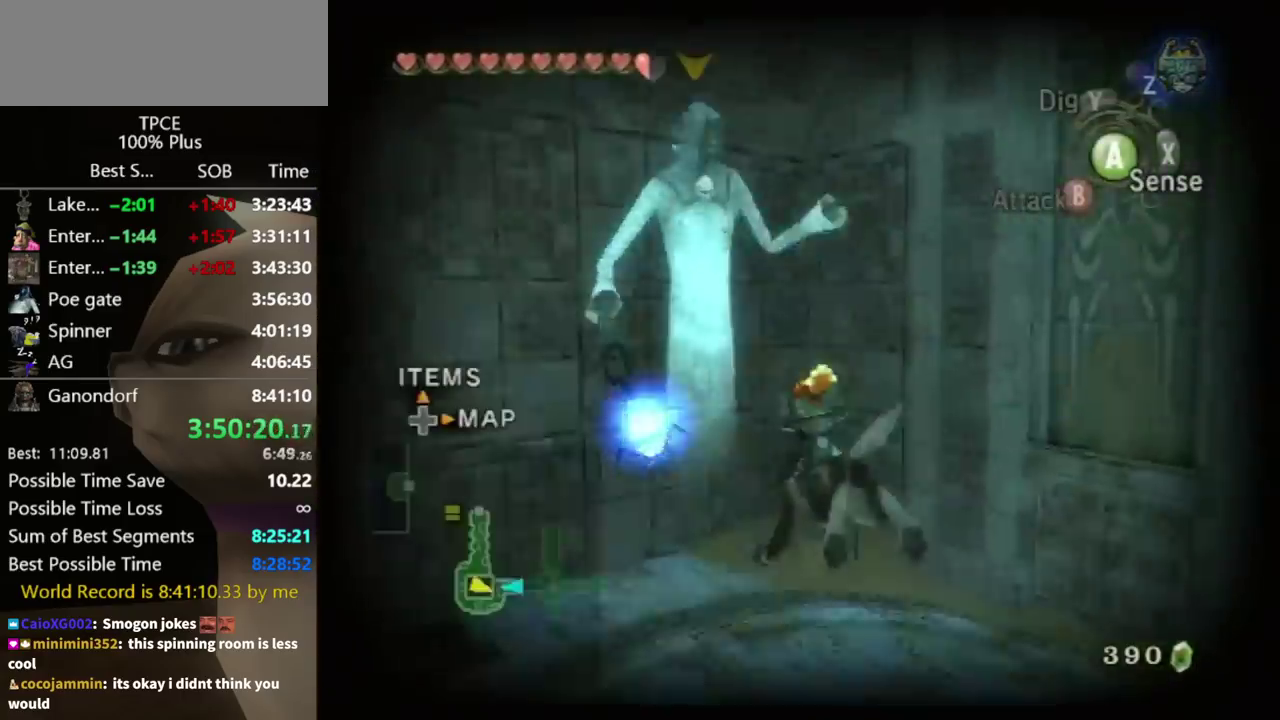
{"buttons": ["B"], "left_stick": "up-left", "right_stick": "center", "events": [[100, "left_stick", "up"], [233, "left_stick", "up-right"], [333, "left_stick", "up"], [400, "left_stick", "up-left"], [433, "B", "down"]]}
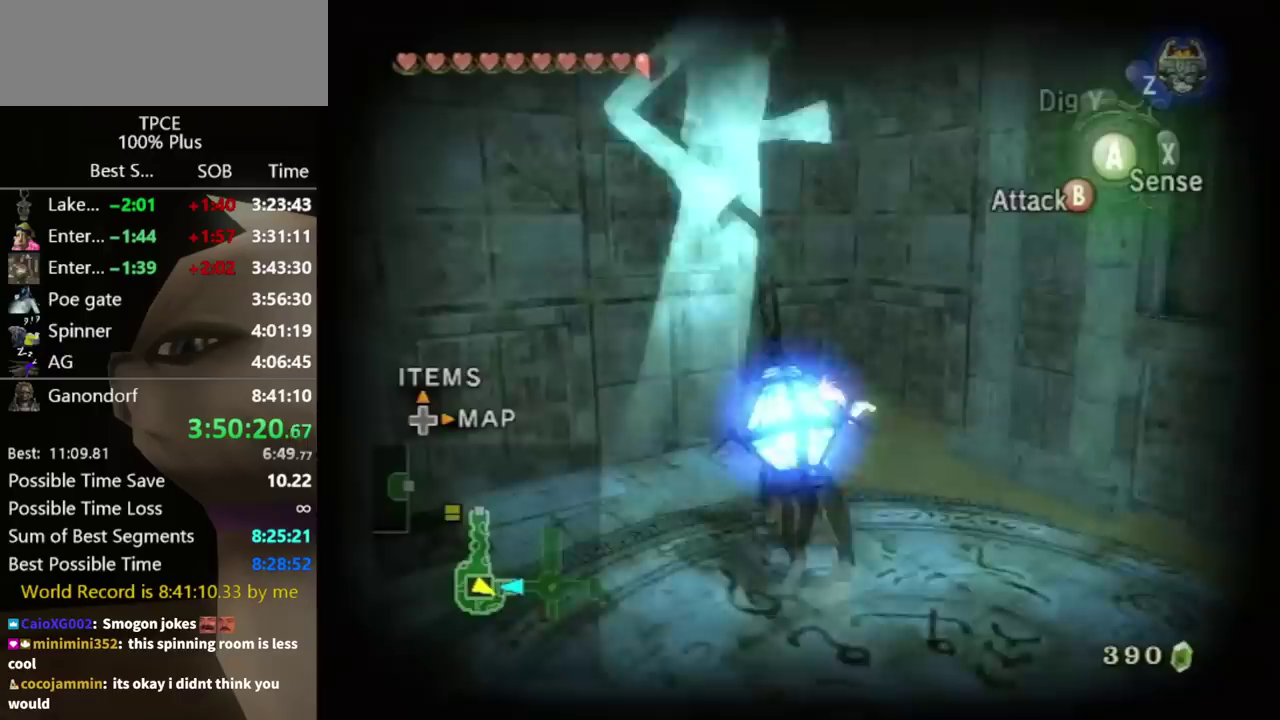
{"buttons": ["B"], "left_stick": "center", "right_stick": "center", "events": [[433, "left_stick", "center"]]}
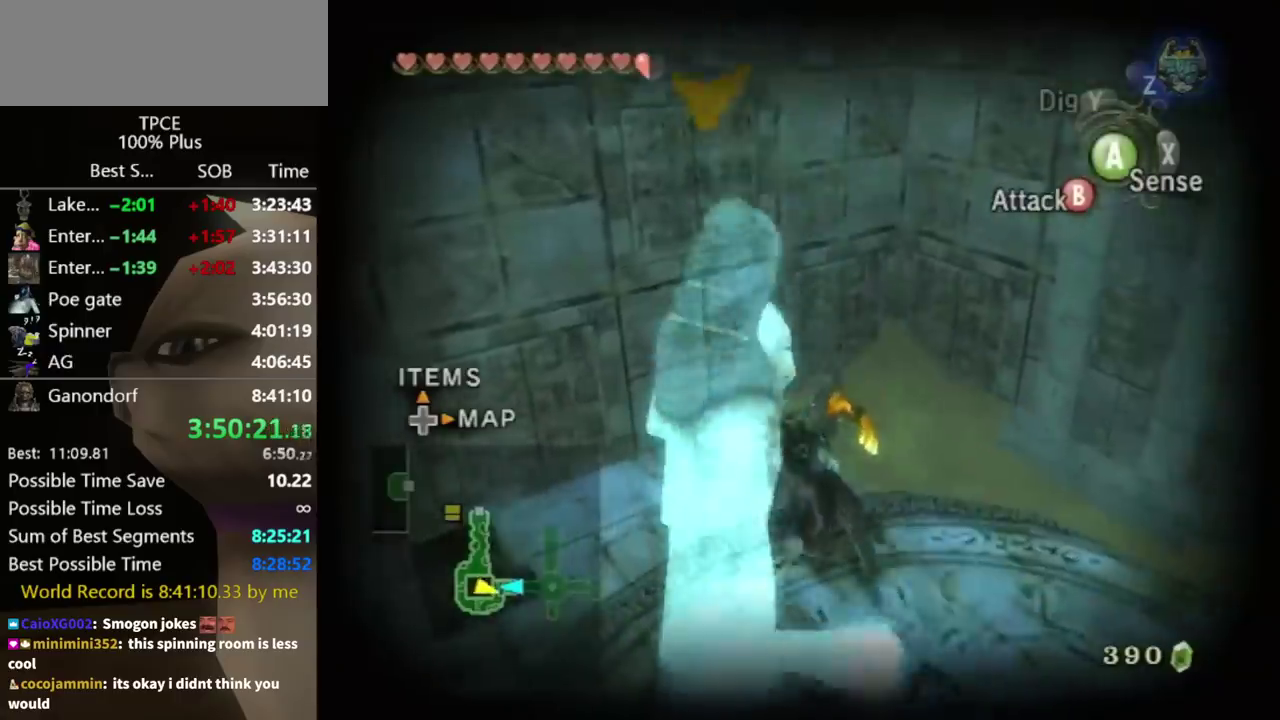
{"buttons": ["B"], "left_stick": "center", "right_stick": "center", "events": [[233, "left_stick", "up-left"], [367, "left_stick", "center"]]}
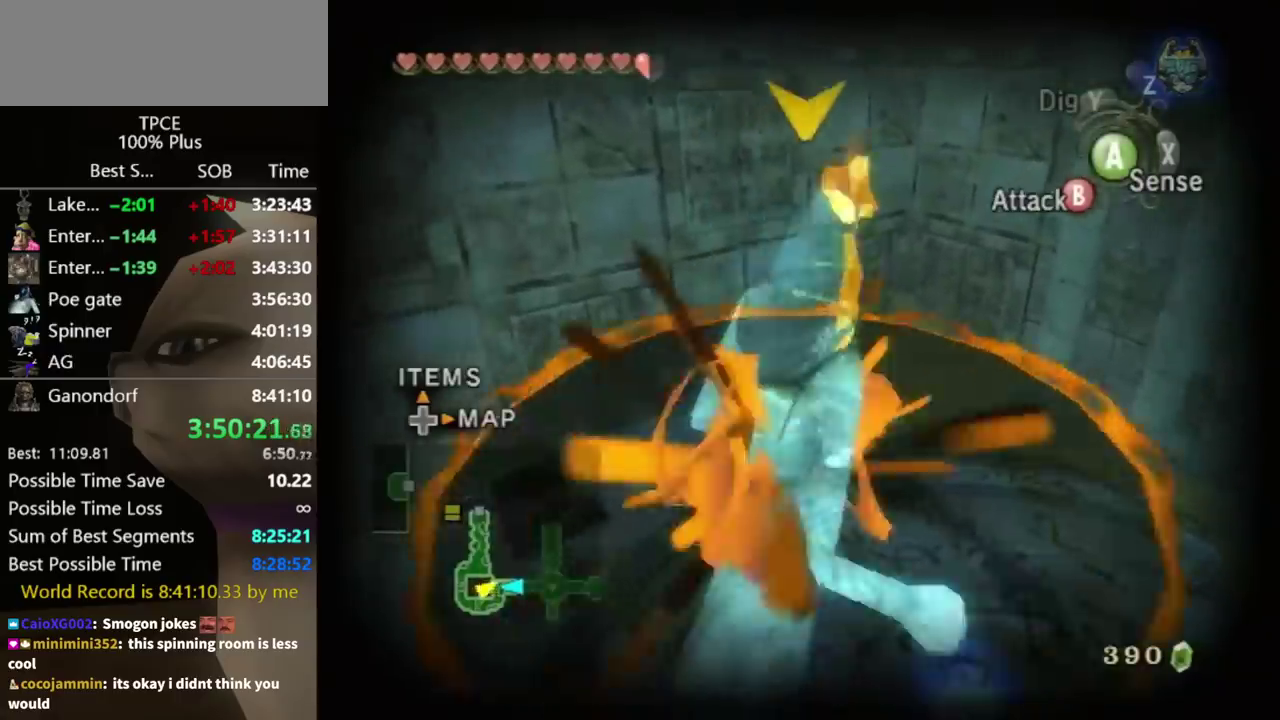
{"buttons": [], "left_stick": "center", "right_stick": "center", "events": [[267, "left_stick", "right"], [467, "left_stick", "center"], [500, "B", "up"]]}
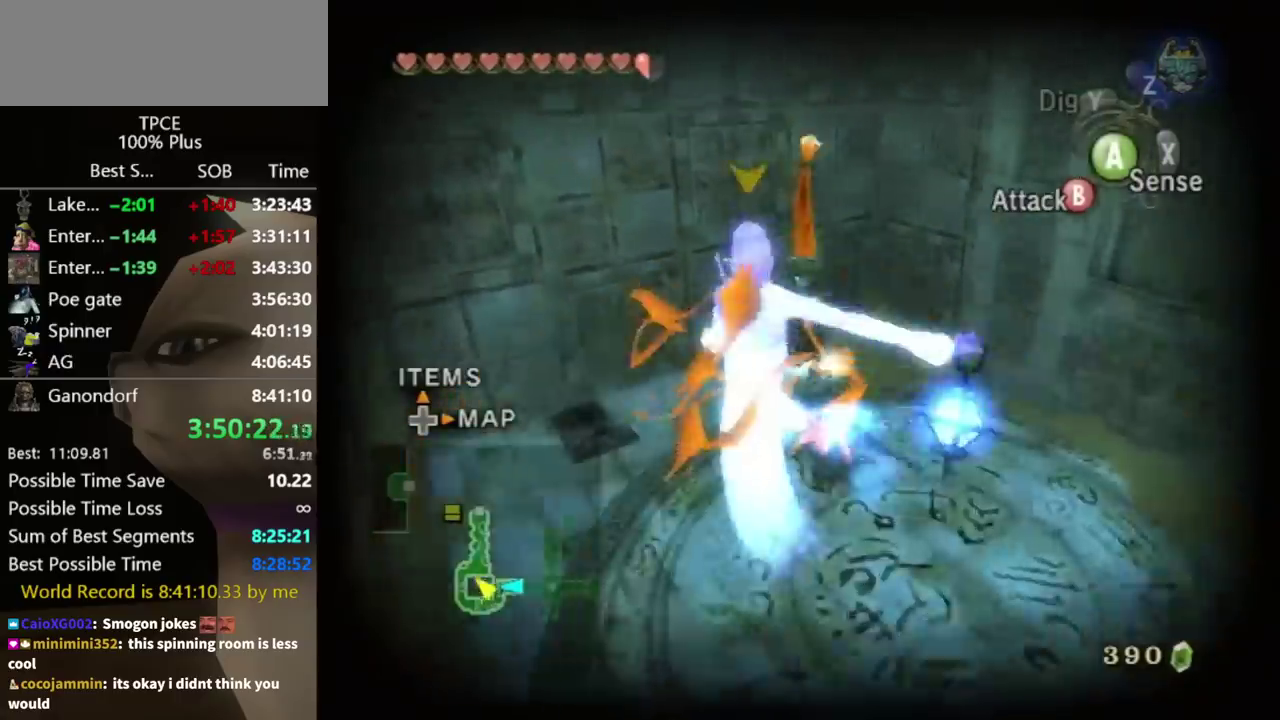
{"buttons": [], "left_stick": "up-right", "right_stick": "left", "events": [[467, "left_stick", "up-right"], [500, "right_stick", "left"]]}
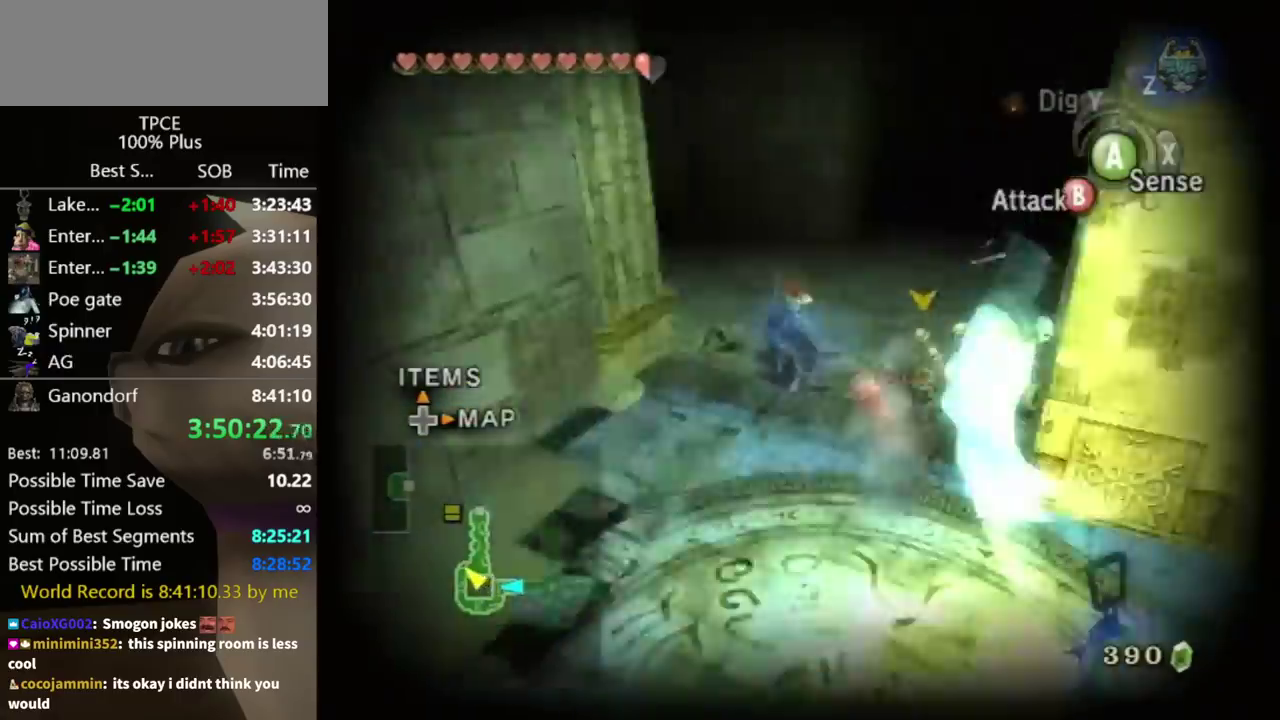
{"buttons": [], "left_stick": "right", "right_stick": "left", "events": [[300, "left_stick", "right"]]}
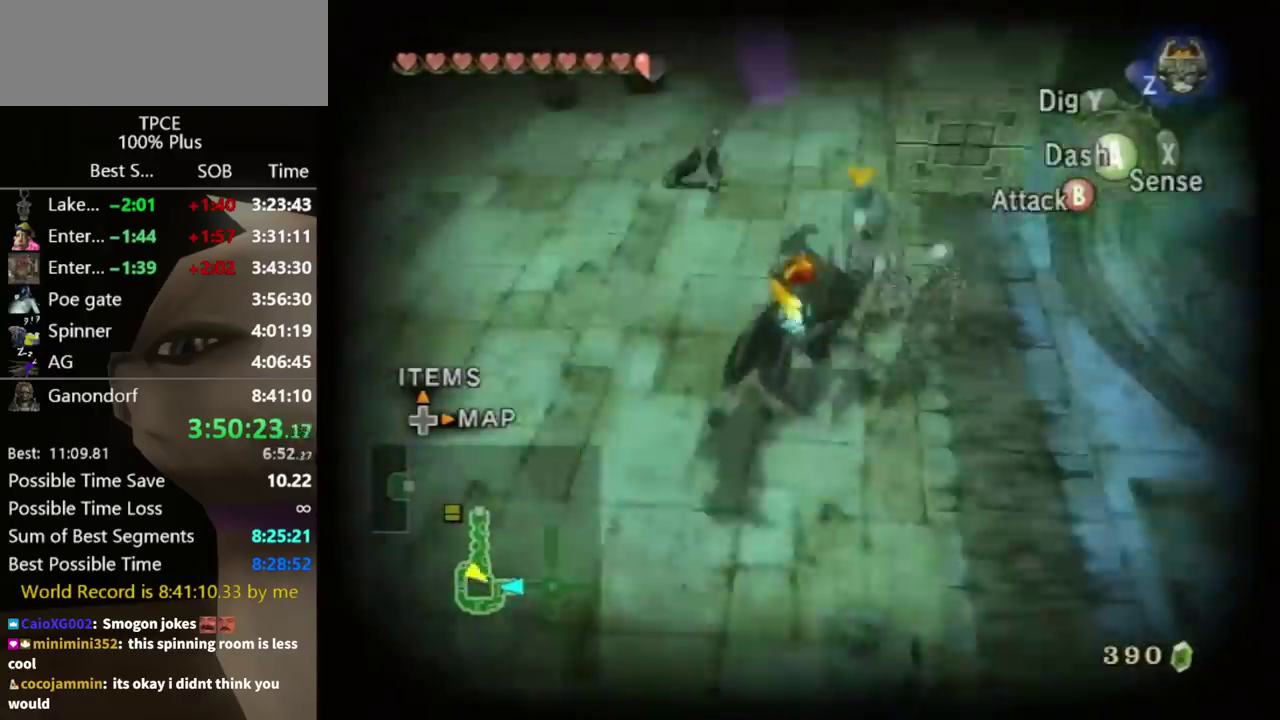
{"buttons": [], "left_stick": "up", "right_stick": "center", "events": [[167, "right_stick", "center"], [200, "left_stick", "up-right"], [300, "left_stick", "up"]]}